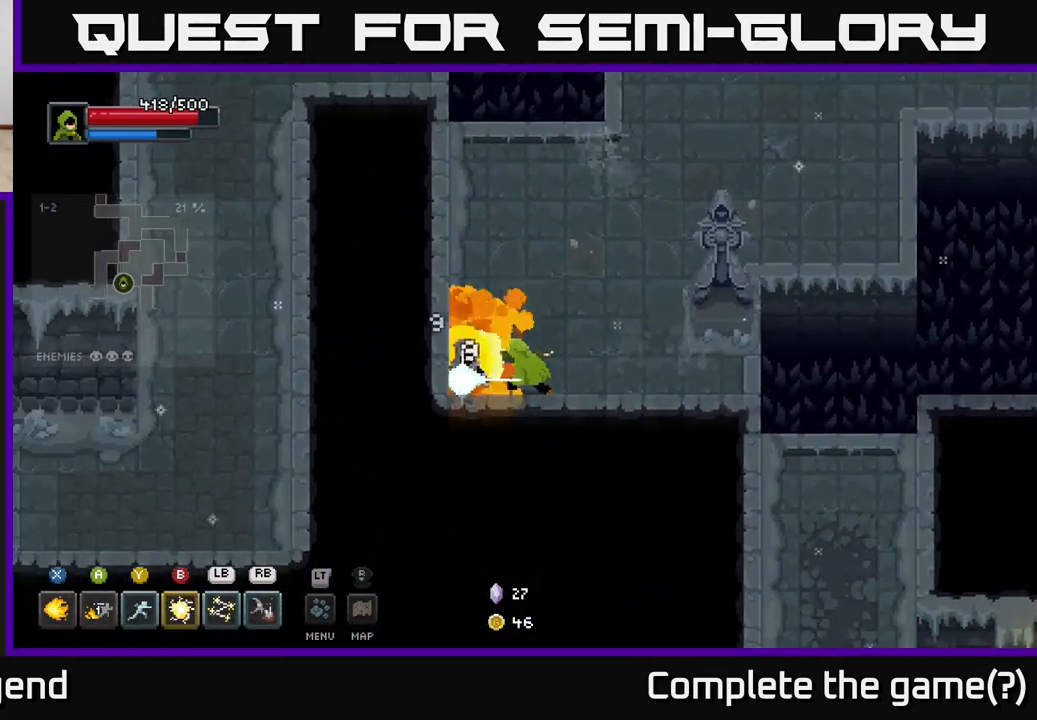
Gameplay with a controller (Xbox layout); each line is a JSON object with the inputs held at the frame after it. "events" lists button and stick changes between this image and that frame as [ms after this image, input, new state], when the widget could be followed in between.
{"buttons": ["X"], "left_stick": "center", "right_stick": "center", "events": [[17, "left_stick", "center"], [183, "X", "down"]]}
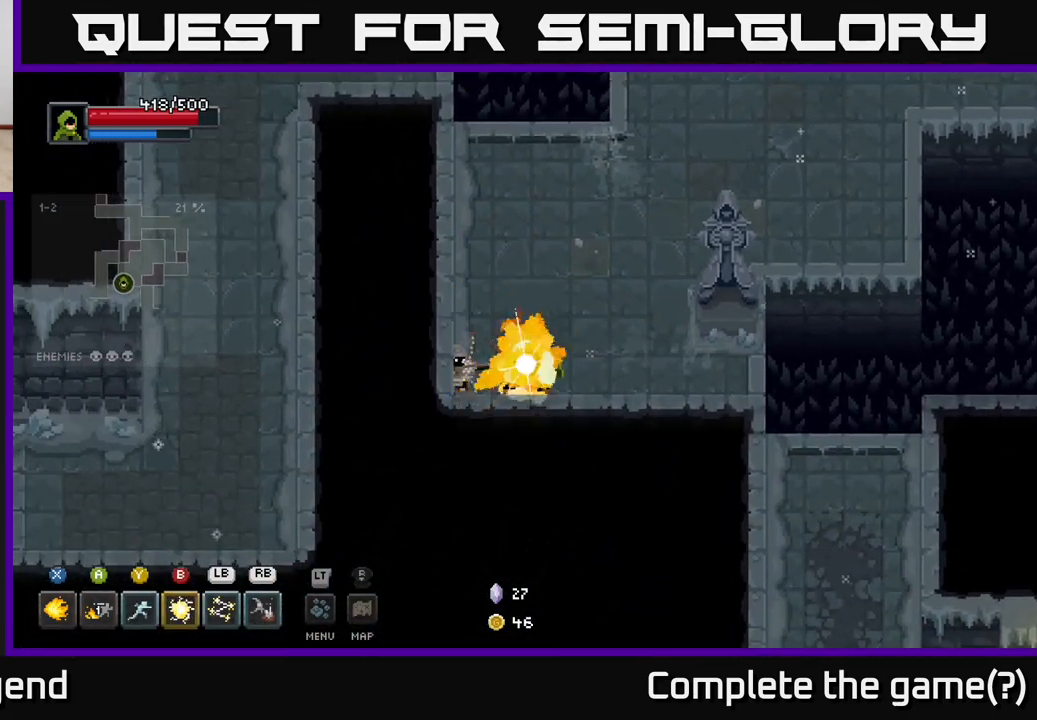
{"buttons": [], "left_stick": "right", "right_stick": "center", "events": [[167, "X", "up"], [350, "left_stick", "right"]]}
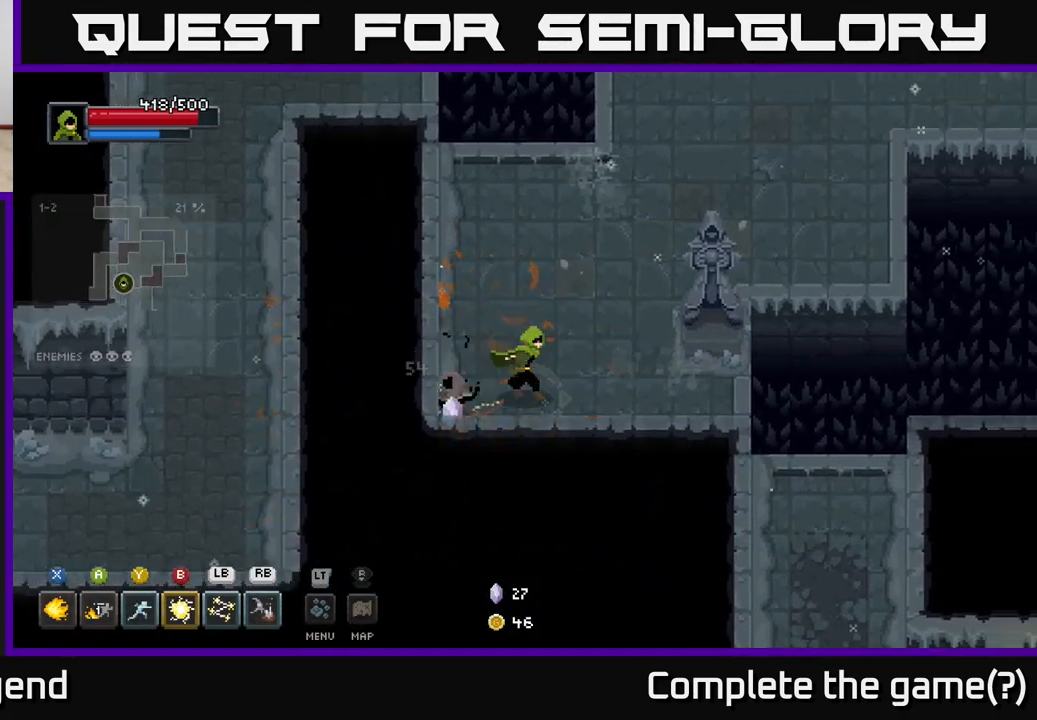
{"buttons": [], "left_stick": "right", "right_stick": "center", "events": []}
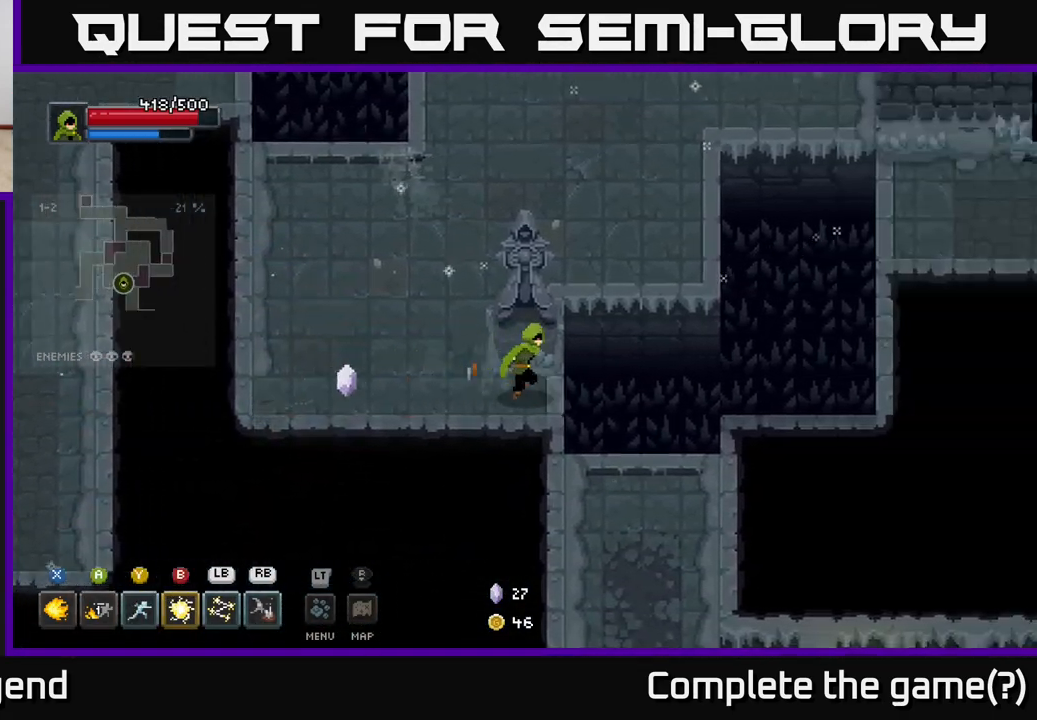
{"buttons": [], "left_stick": "down", "right_stick": "center", "events": [[67, "left_stick", "down-right"], [183, "A", "down"], [300, "A", "up"], [500, "left_stick", "down"]]}
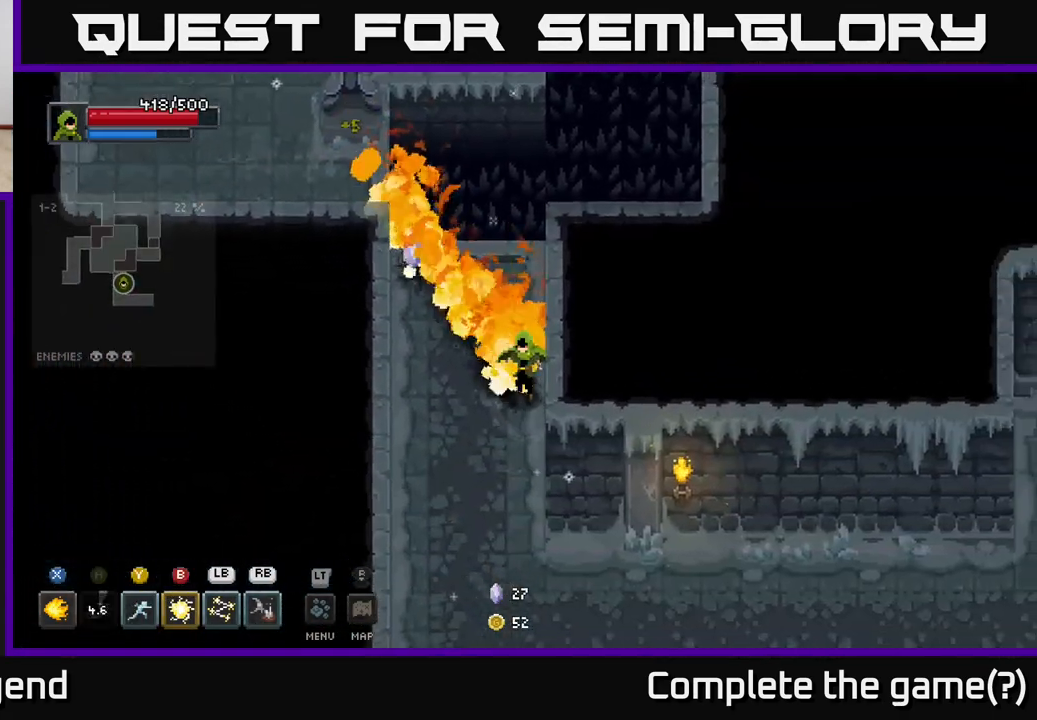
{"buttons": [], "left_stick": "down", "right_stick": "center", "events": []}
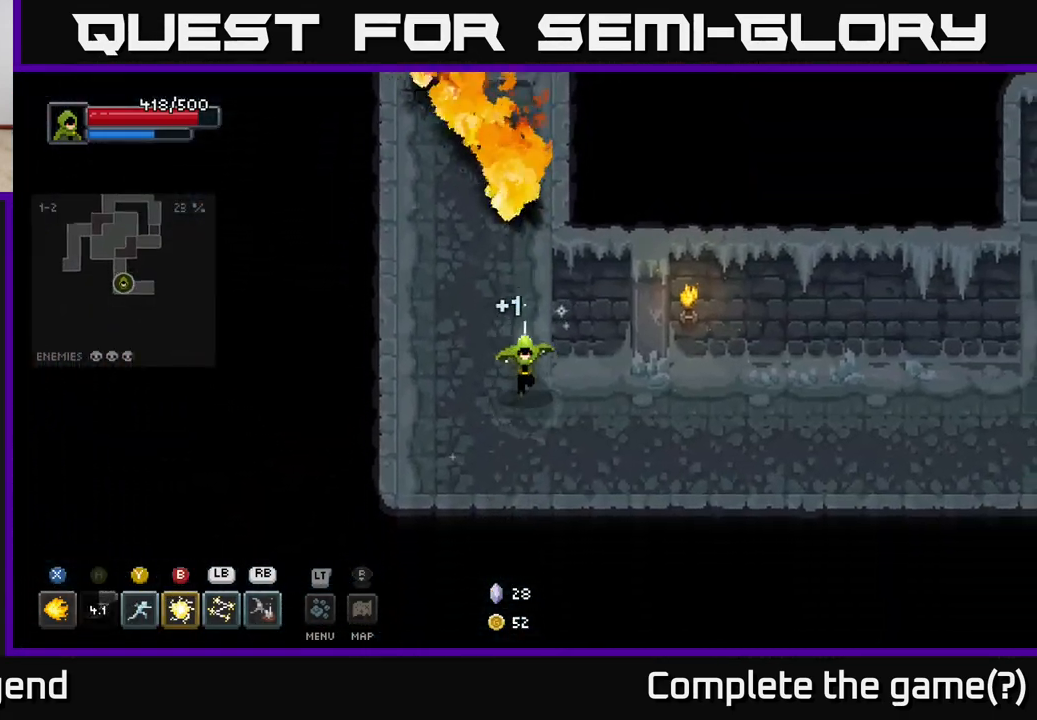
{"buttons": [], "left_stick": "right", "right_stick": "center", "events": [[33, "left_stick", "down-right"], [167, "left_stick", "right"]]}
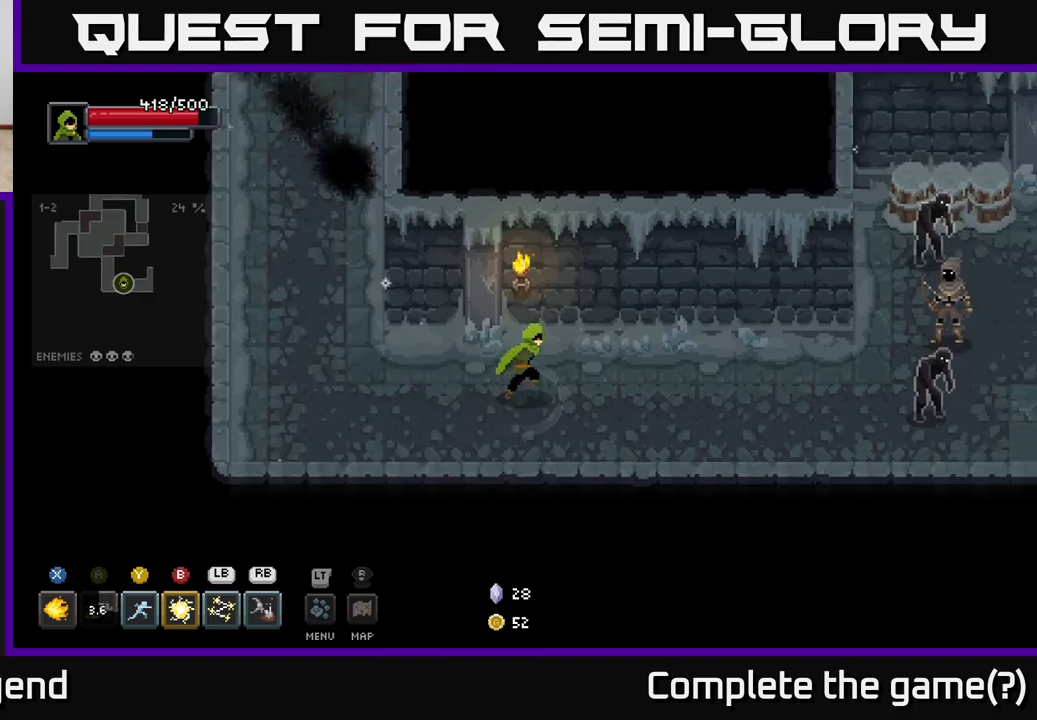
{"buttons": [], "left_stick": "right", "right_stick": "center", "events": []}
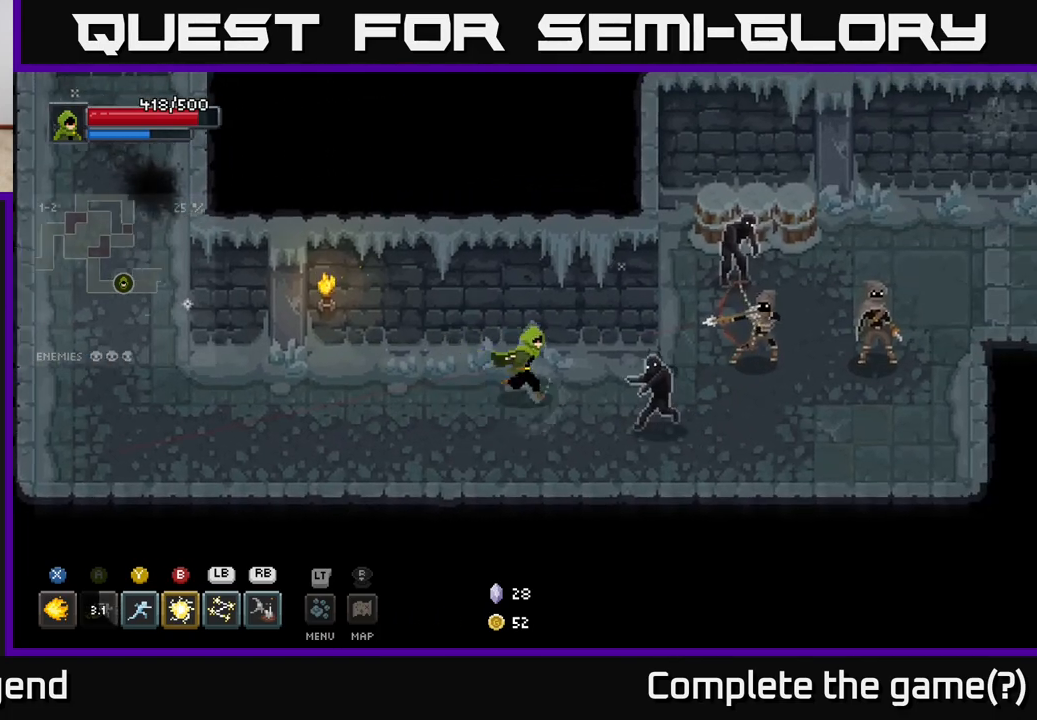
{"buttons": ["Y"], "left_stick": "right", "right_stick": "center", "events": [[50, "B", "down"], [133, "B", "up"], [300, "left_stick", "center"], [433, "left_stick", "right"], [500, "Y", "down"]]}
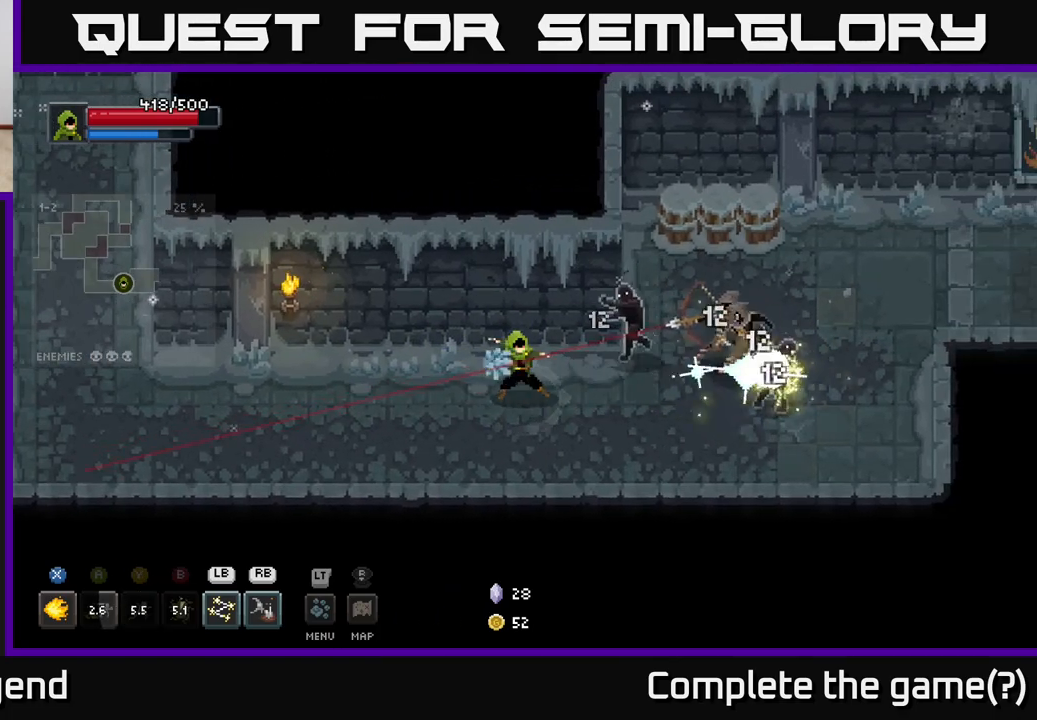
{"buttons": ["R1"], "left_stick": "right", "right_stick": "center", "events": [[100, "Y", "up"], [467, "R1", "down"]]}
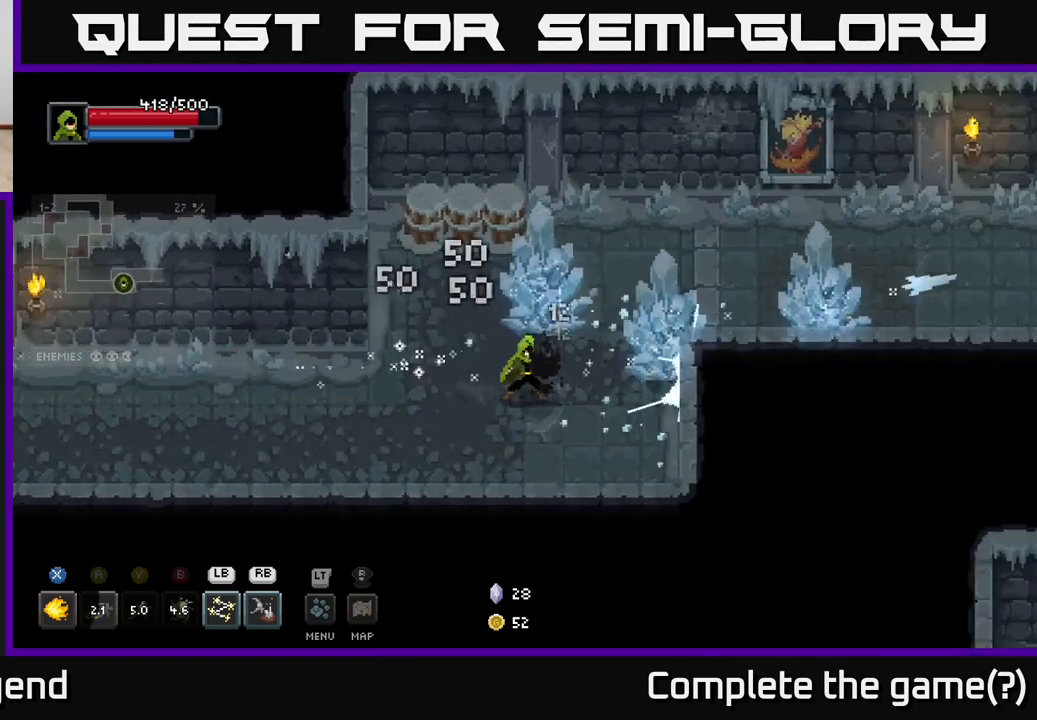
{"buttons": [], "left_stick": "left", "right_stick": "center", "events": [[67, "R1", "up"], [500, "left_stick", "left"]]}
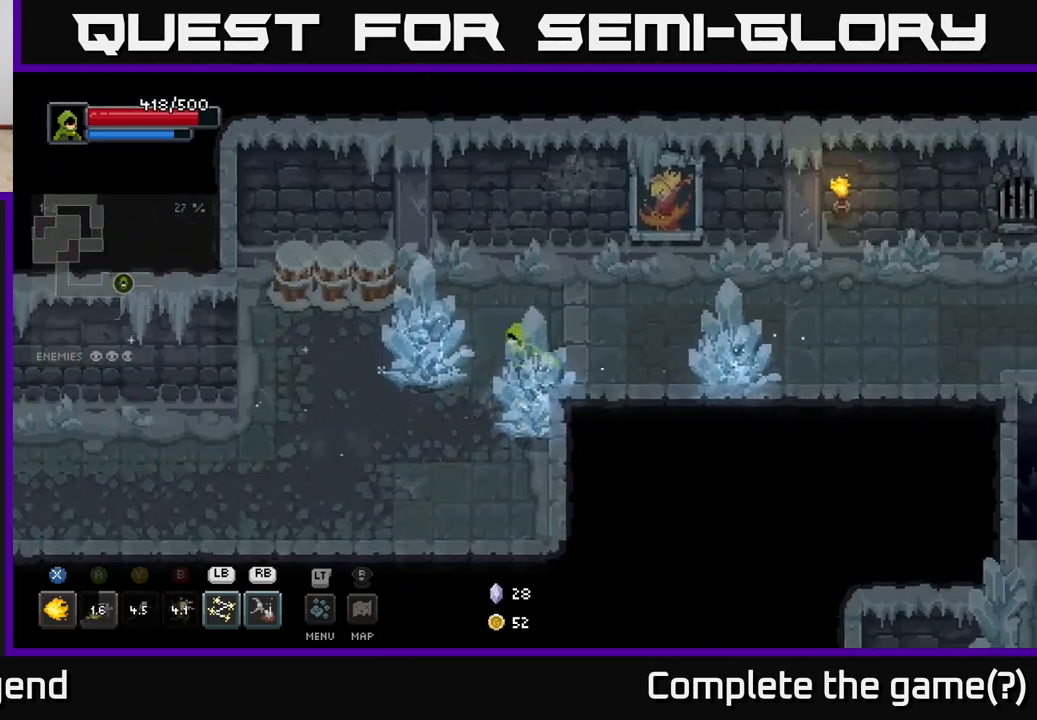
{"buttons": [], "left_stick": "up-right", "right_stick": "center", "events": [[400, "left_stick", "up-left"], [500, "left_stick", "up-right"]]}
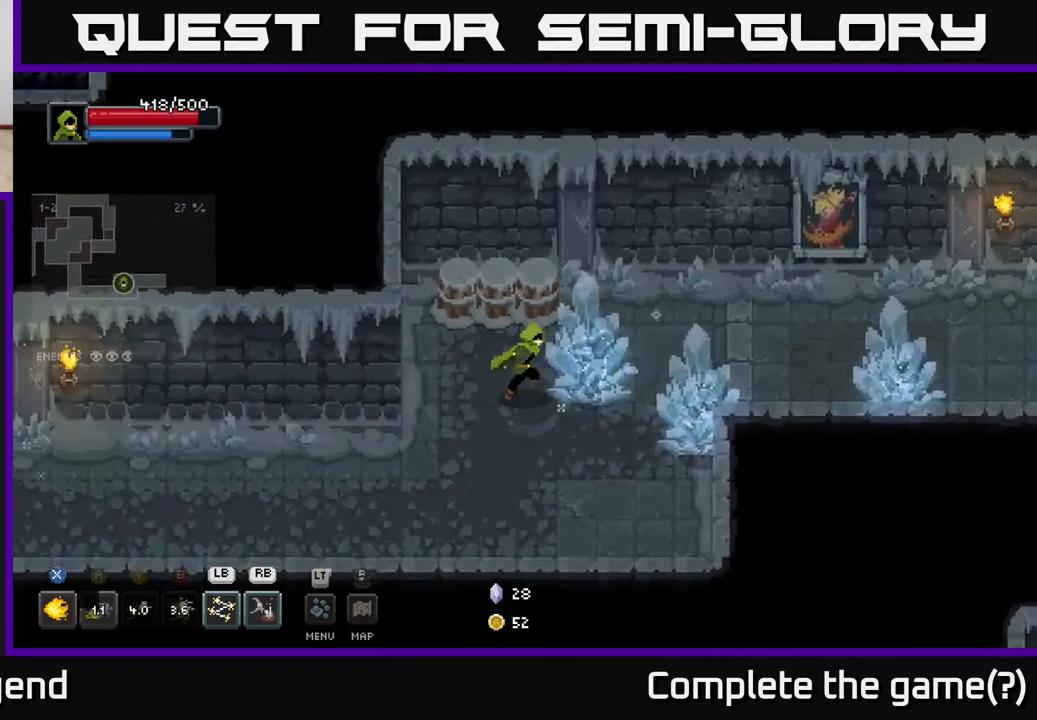
{"buttons": [], "left_stick": "center", "right_stick": "center", "events": [[17, "left_stick", "right"], [50, "L1", "down"], [150, "L1", "up"], [250, "left_stick", "center"]]}
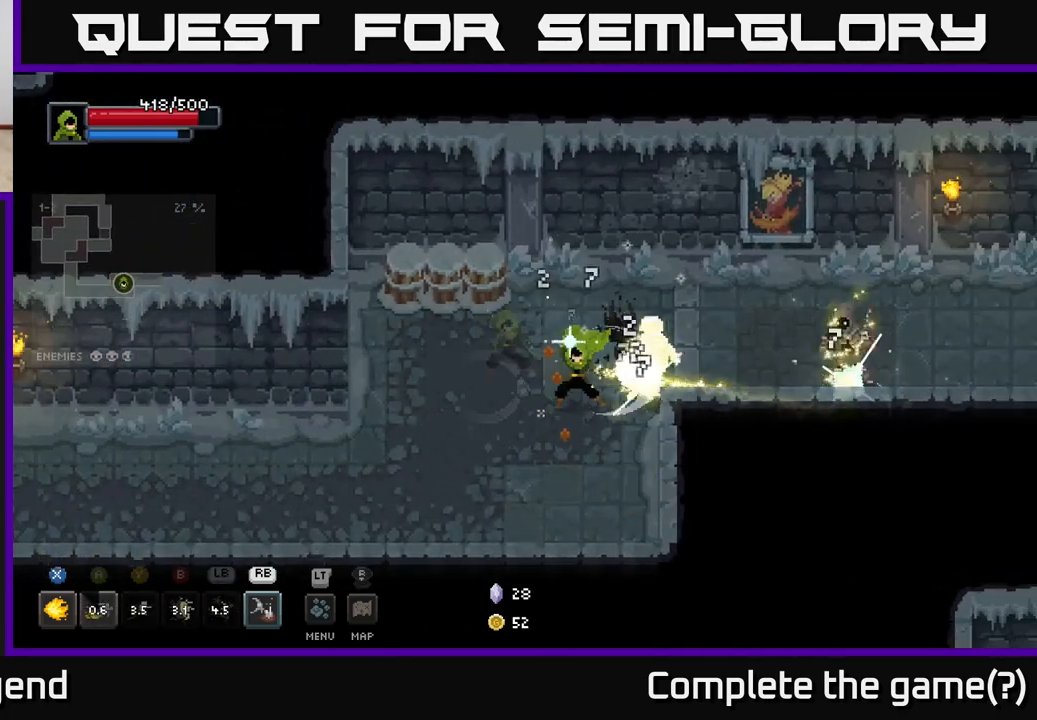
{"buttons": [], "left_stick": "center", "right_stick": "center", "events": []}
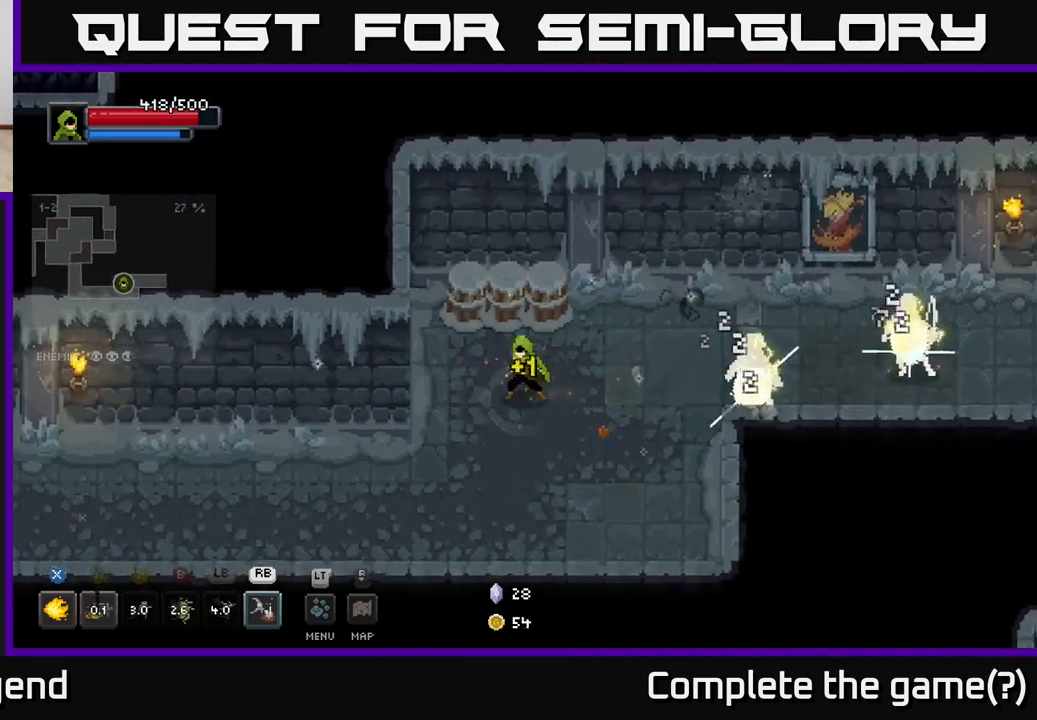
{"buttons": [], "left_stick": "right", "right_stick": "center", "events": [[100, "left_stick", "right"], [367, "R1", "down"], [450, "R1", "up"]]}
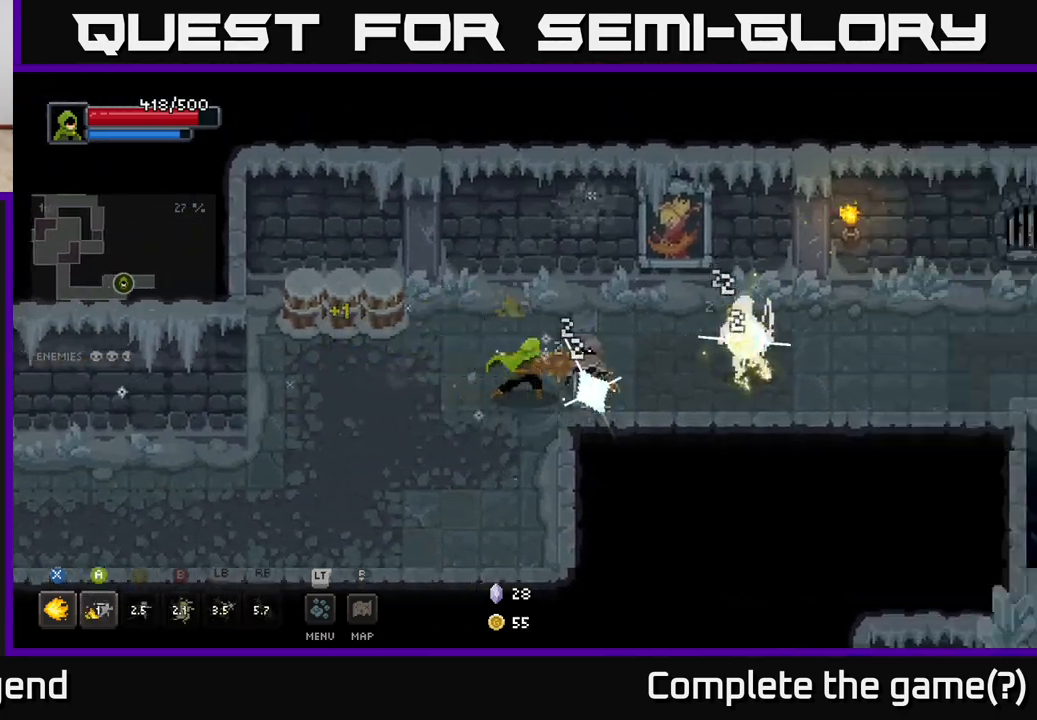
{"buttons": [], "left_stick": "right", "right_stick": "center", "events": []}
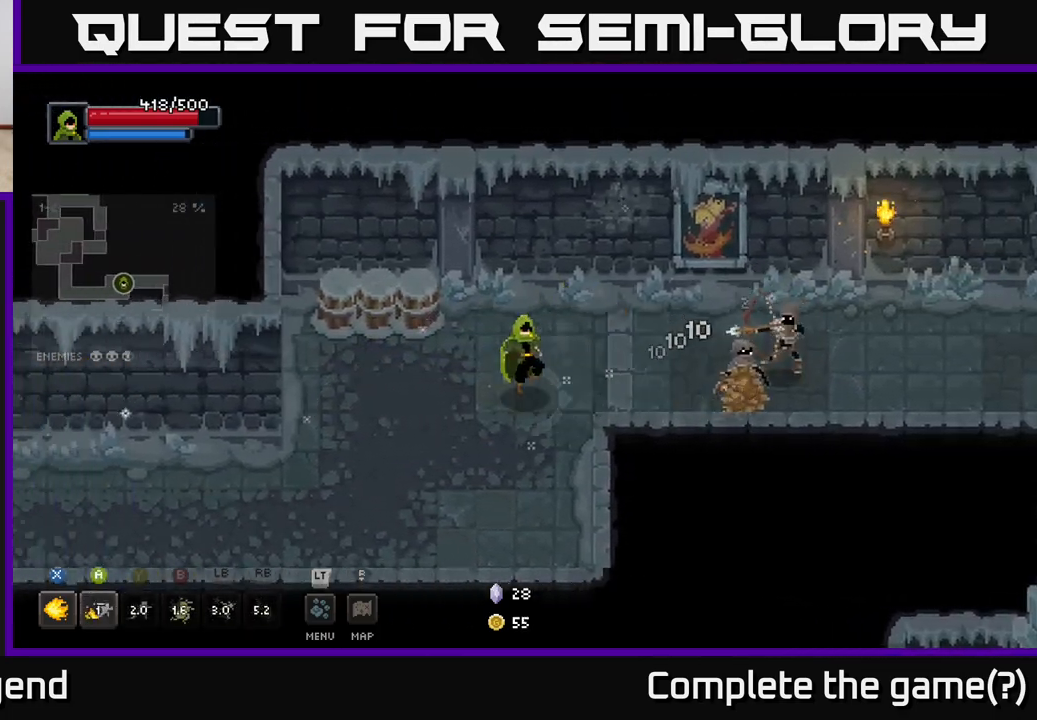
{"buttons": ["X"], "left_stick": "right", "right_stick": "center", "events": [[200, "X", "down"]]}
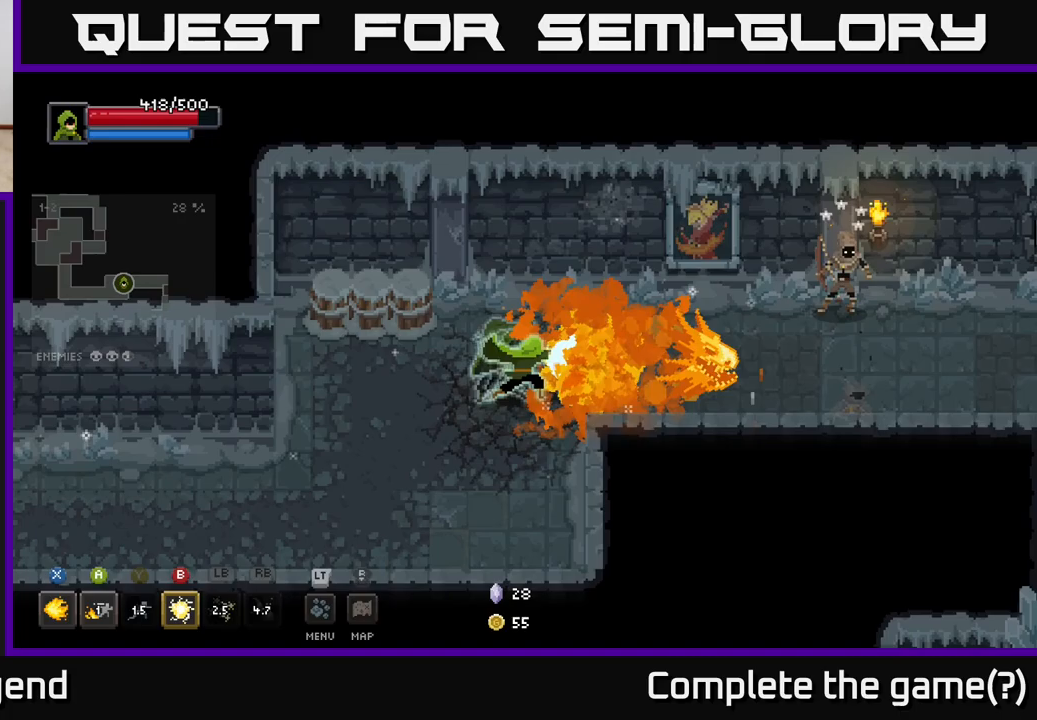
{"buttons": ["X"], "left_stick": "right", "right_stick": "center", "events": []}
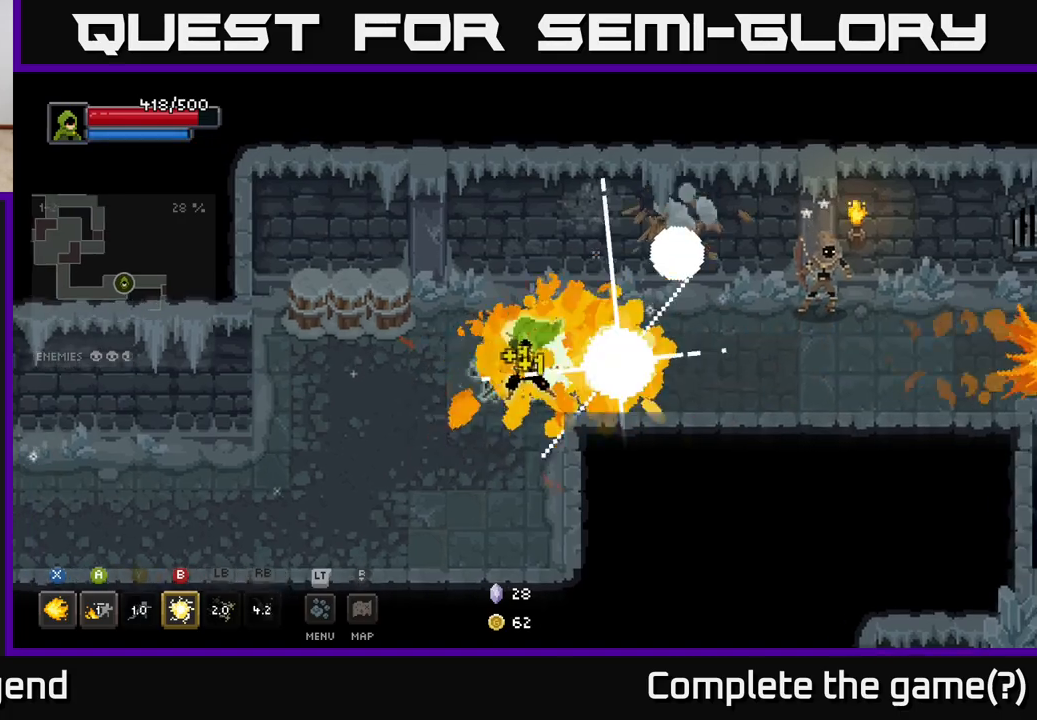
{"buttons": [], "left_stick": "right", "right_stick": "center", "events": [[117, "X", "up"]]}
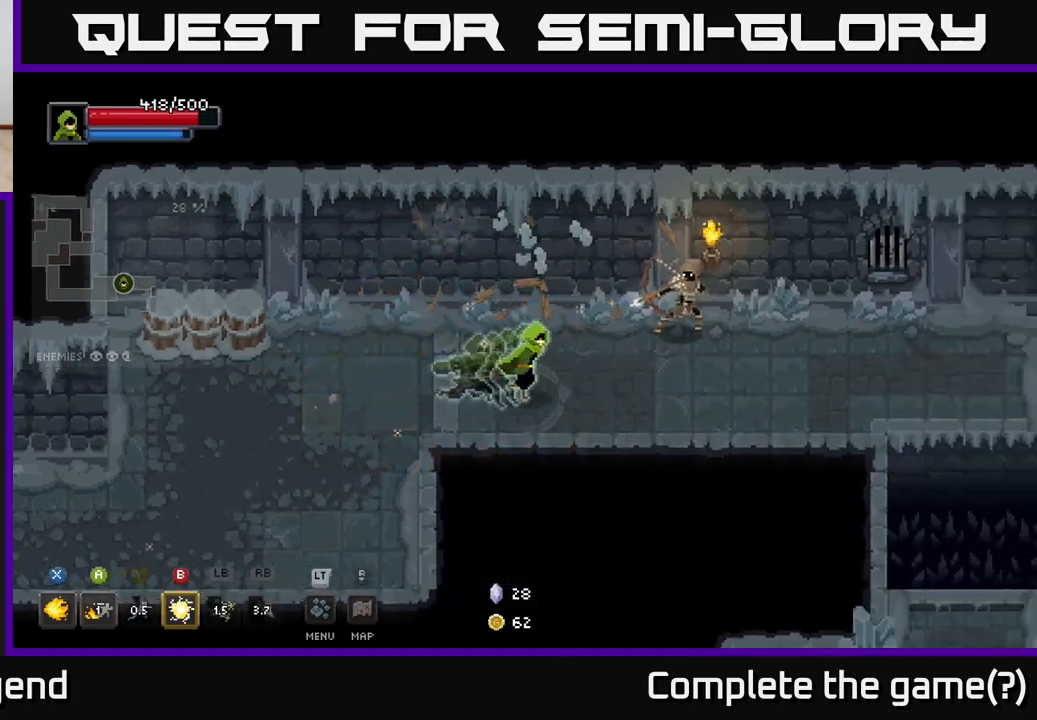
{"buttons": ["X"], "left_stick": "right", "right_stick": "center", "events": [[83, "X", "down"]]}
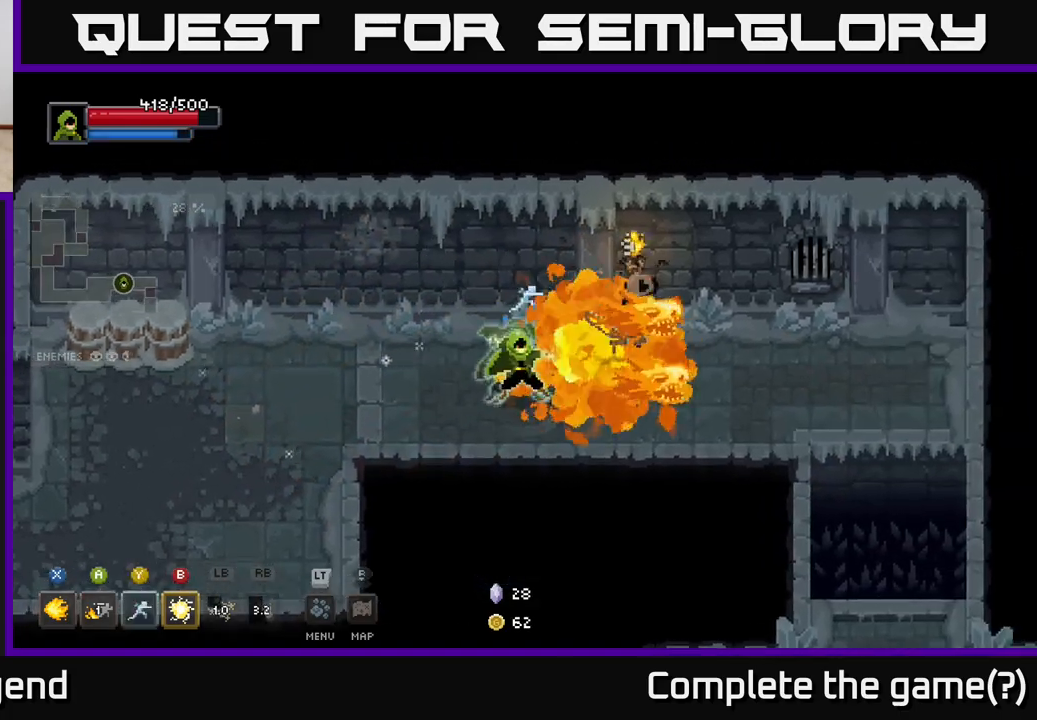
{"buttons": [], "left_stick": "right", "right_stick": "center", "events": [[183, "left_stick", "center"], [383, "left_stick", "right"], [433, "X", "up"]]}
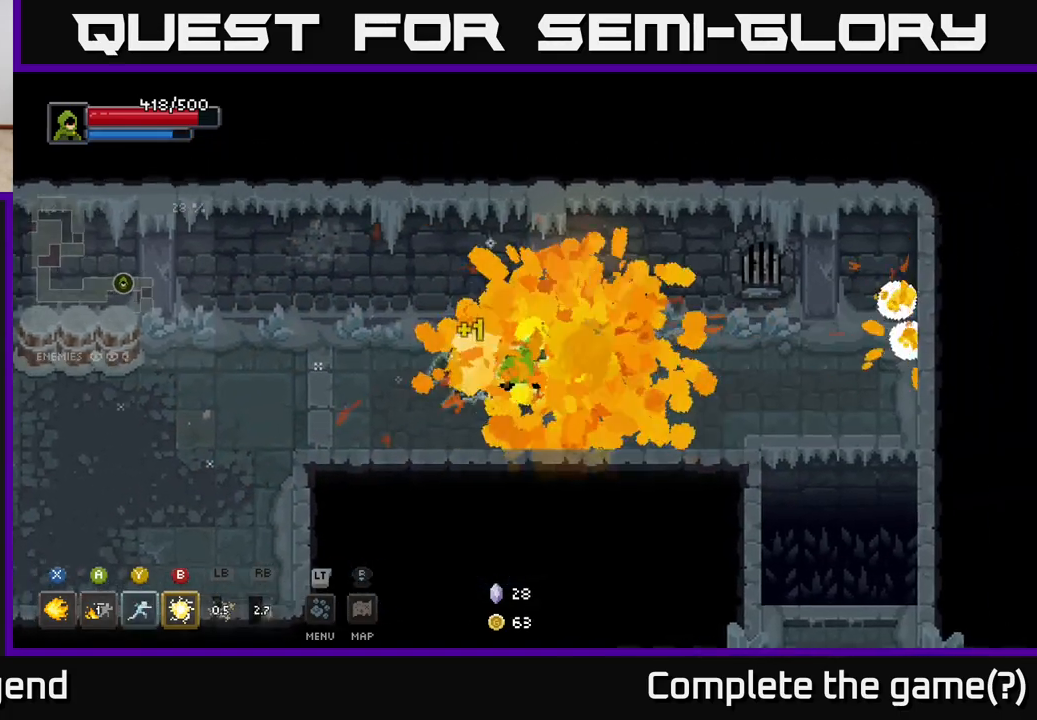
{"buttons": [], "left_stick": "right", "right_stick": "center", "events": []}
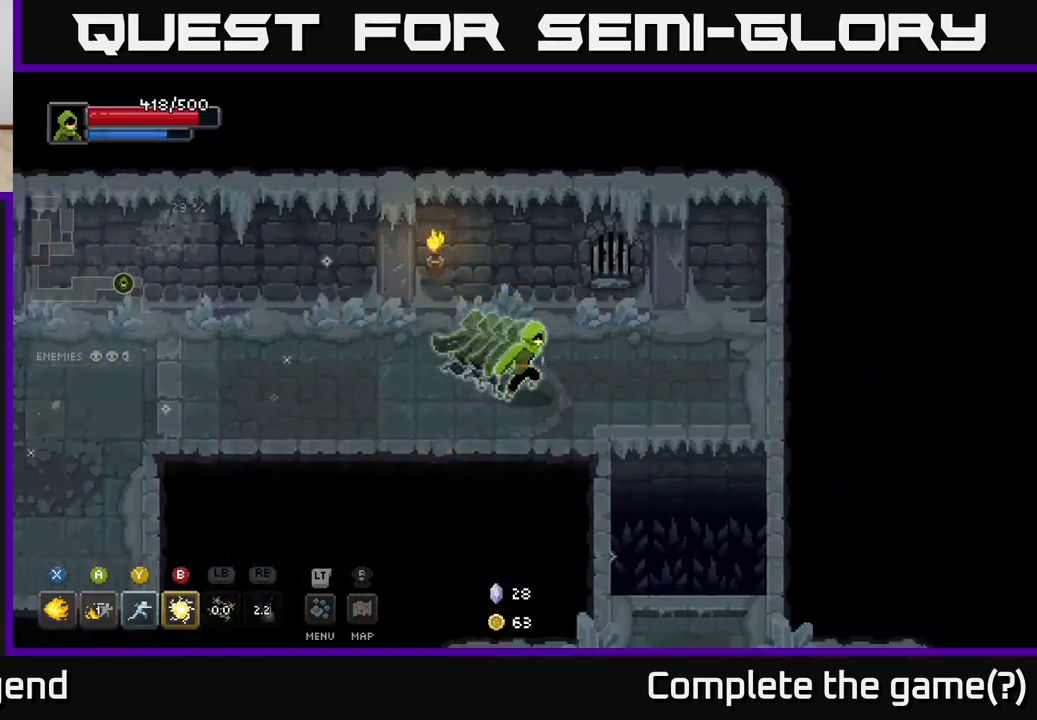
{"buttons": ["A"], "left_stick": "down", "right_stick": "center", "events": [[383, "left_stick", "down"], [467, "A", "down"]]}
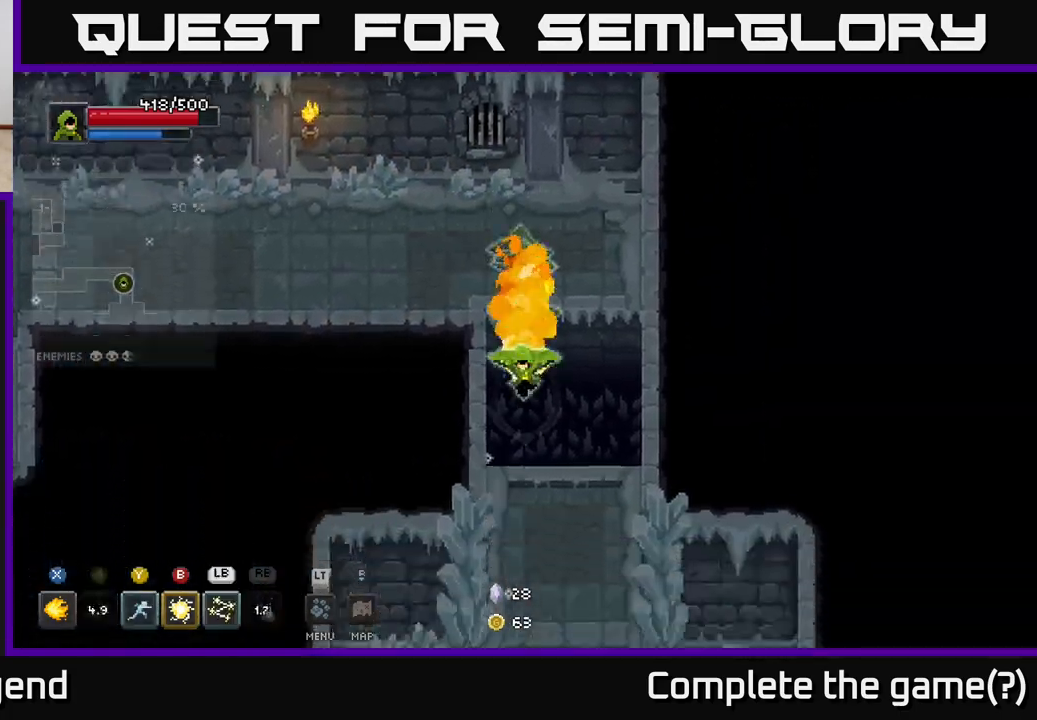
{"buttons": [], "left_stick": "down-right", "right_stick": "center", "events": [[117, "A", "up"], [400, "left_stick", "down-right"]]}
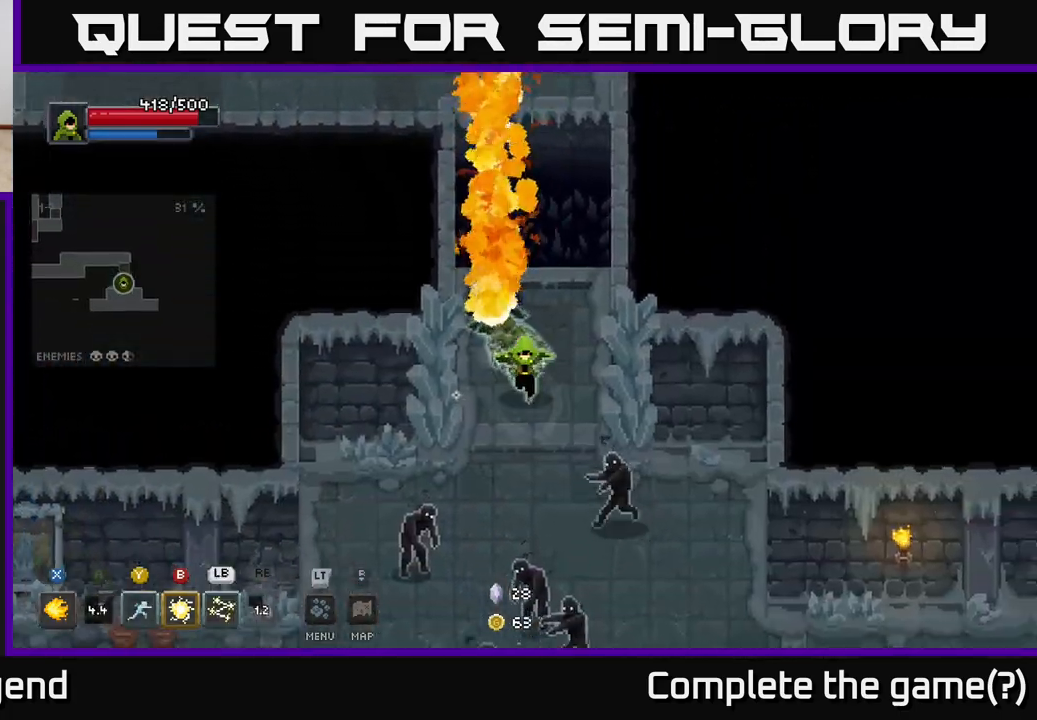
{"buttons": ["X"], "left_stick": "down", "right_stick": "center", "events": [[33, "left_stick", "down"], [83, "X", "down"]]}
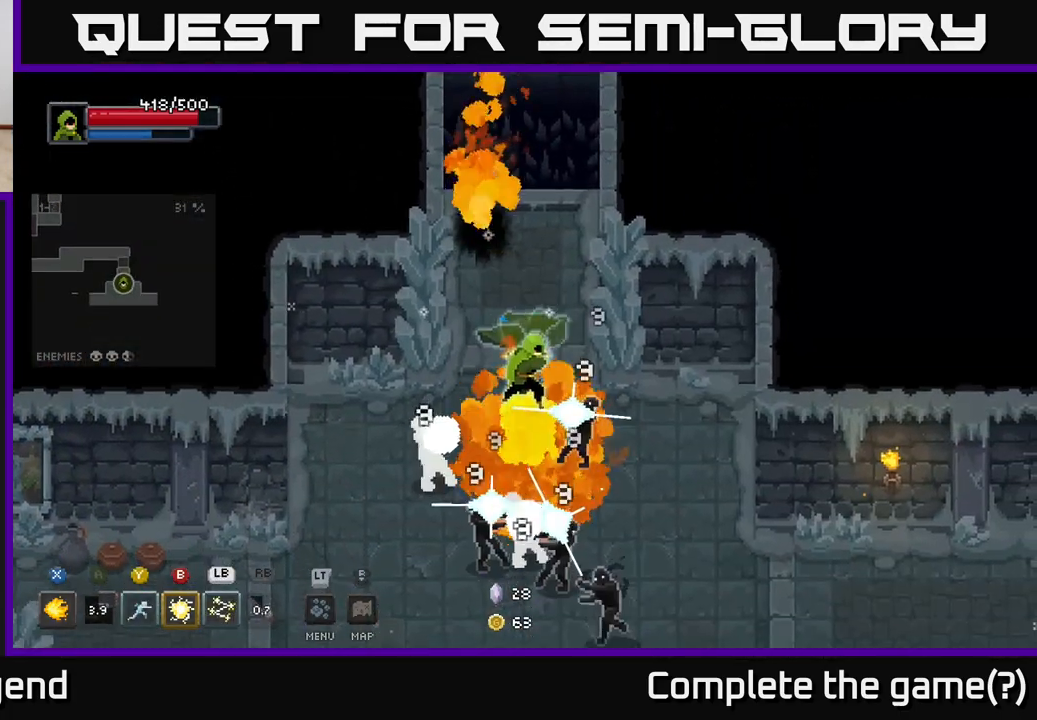
{"buttons": [], "left_stick": "left", "right_stick": "center", "events": [[483, "X", "up"], [500, "left_stick", "left"]]}
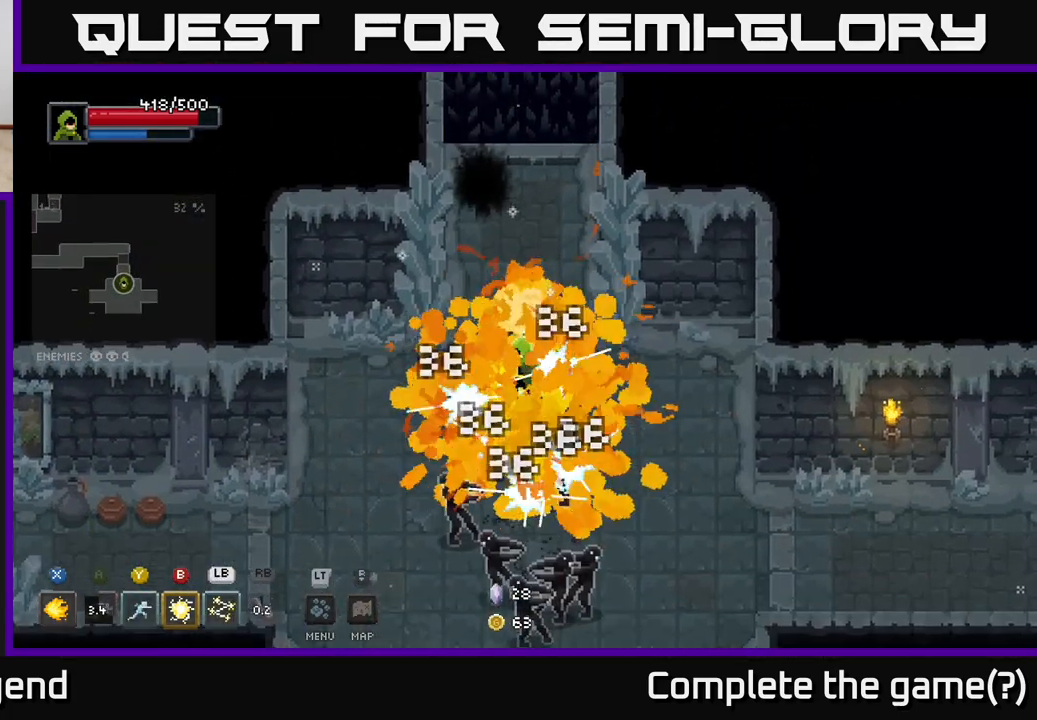
{"buttons": [], "left_stick": "left", "right_stick": "center", "events": [[317, "left_stick", "up-left"], [467, "left_stick", "left"]]}
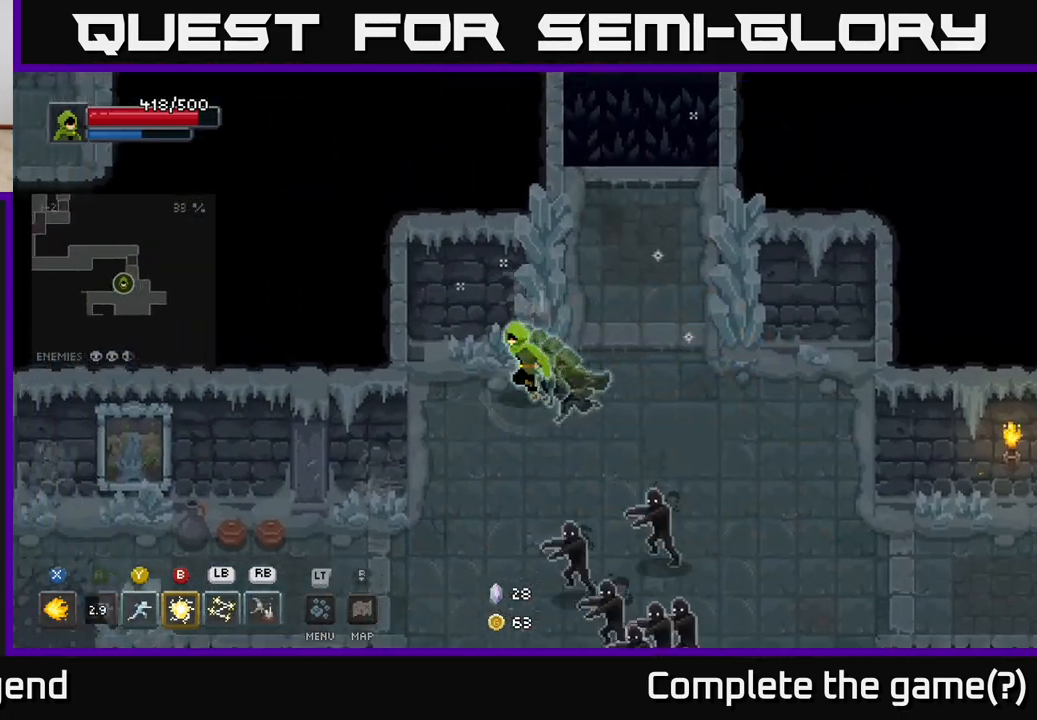
{"buttons": [], "left_stick": "center", "right_stick": "center", "events": [[100, "left_stick", "down-right"], [233, "L1", "down"], [333, "L1", "up"], [467, "left_stick", "center"]]}
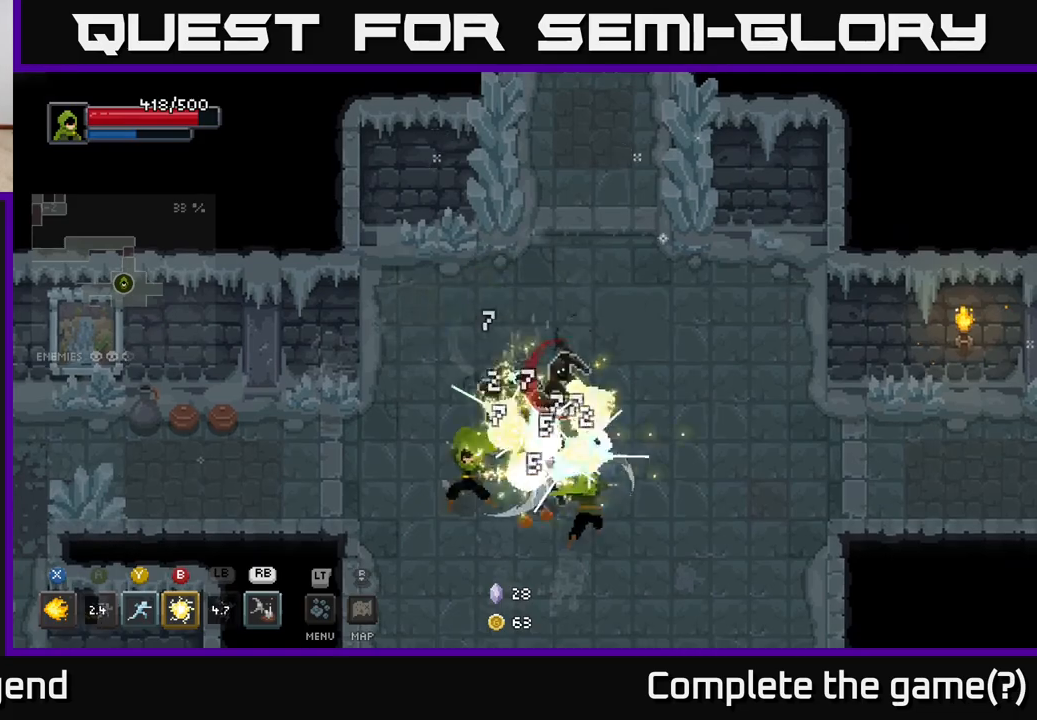
{"buttons": [], "left_stick": "center", "right_stick": "center", "events": []}
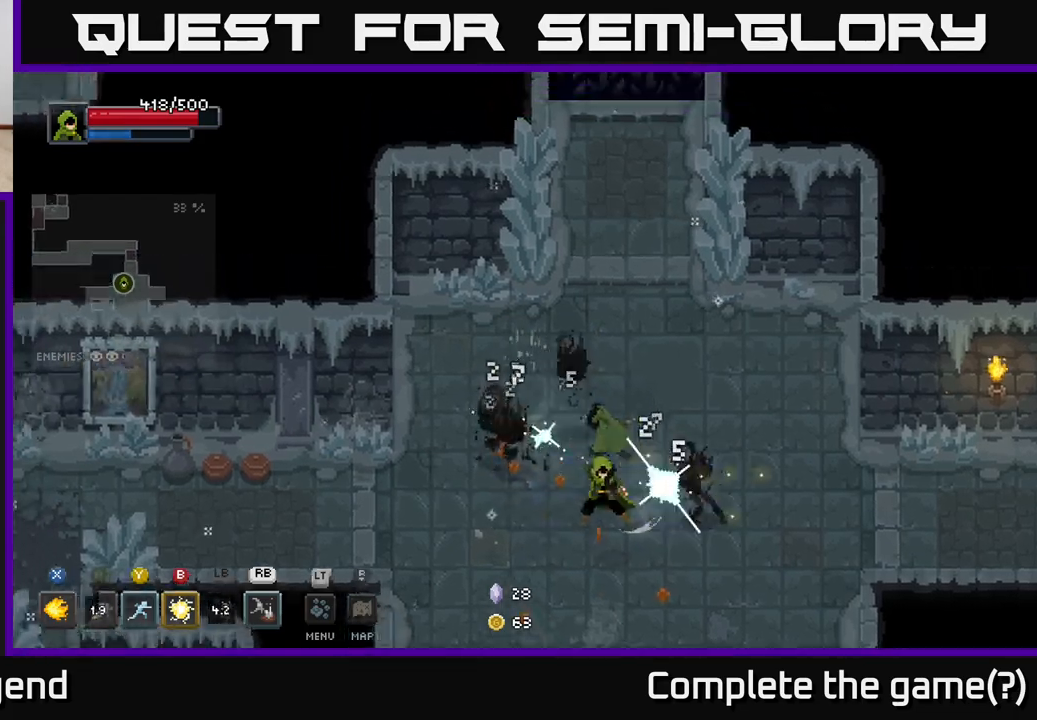
{"buttons": ["A"], "left_stick": "down", "right_stick": "center", "events": [[233, "left_stick", "down"], [433, "A", "down"]]}